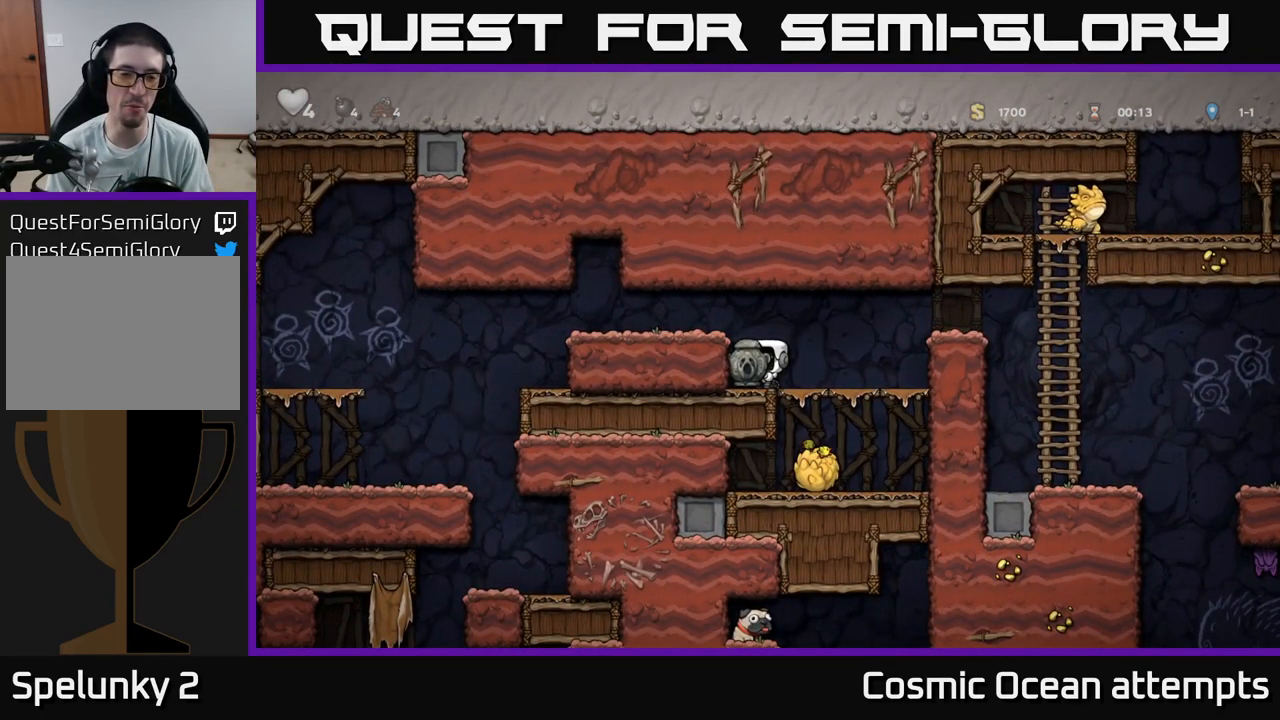
Gameplay with a controller (Xbox layout); each line is a JSON object with the inputs held at the frame after it. "events" lists button and stick changes between this image and that frame as [ms after this image, input, new state], when the widget could be followed in between.
{"buttons": ["DPAD_LEFT"], "left_stick": "center", "right_stick": "center", "events": [[250, "A", "down"], [284, "DPAD_LEFT", "down"], [484, "A", "up"]]}
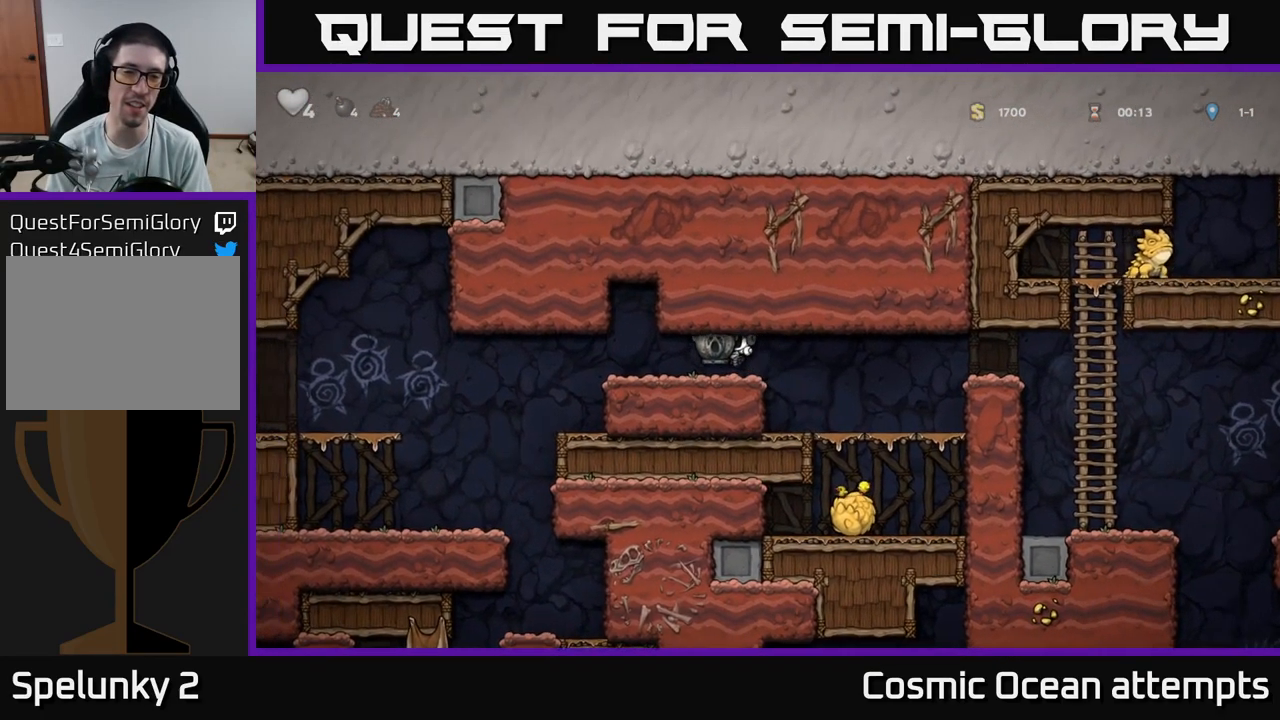
{"buttons": ["DPAD_LEFT"], "left_stick": "center", "right_stick": "center", "events": []}
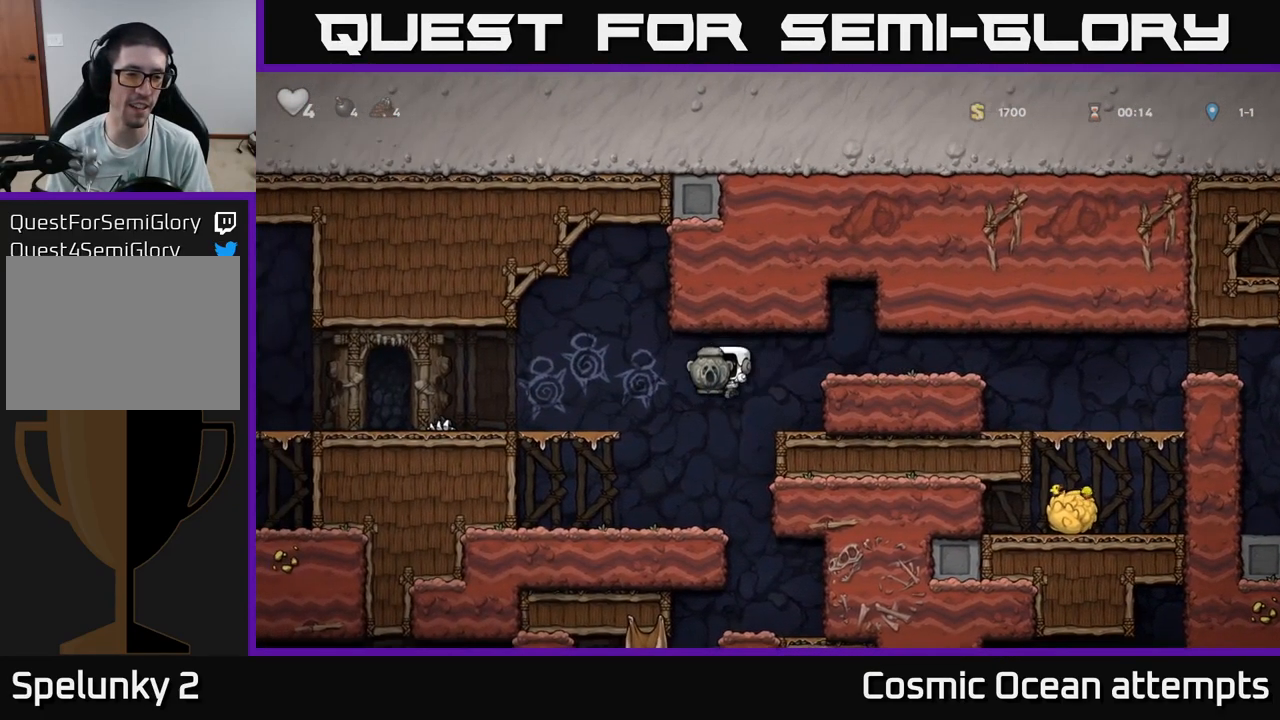
{"buttons": ["DPAD_LEFT"], "left_stick": "center", "right_stick": "center", "events": [[300, "A", "down"], [484, "A", "up"]]}
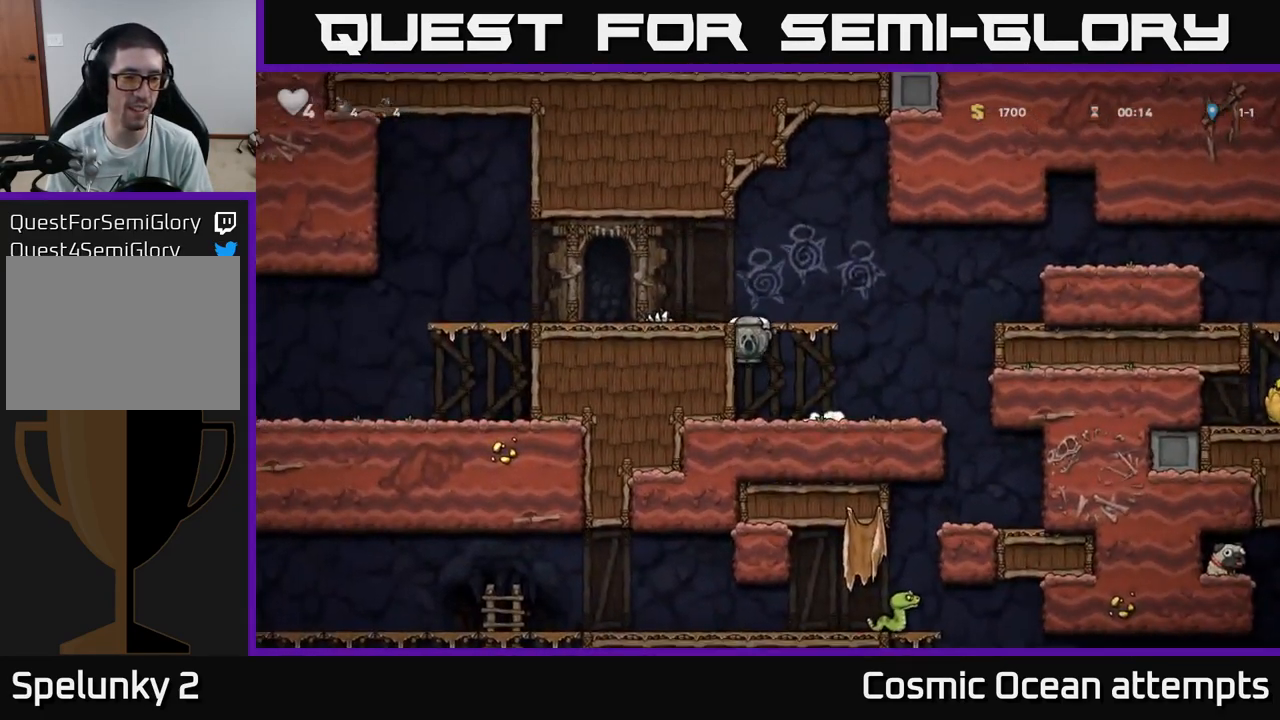
{"buttons": ["DPAD_LEFT"], "left_stick": "center", "right_stick": "center", "events": [[84, "A", "down"], [250, "A", "up"]]}
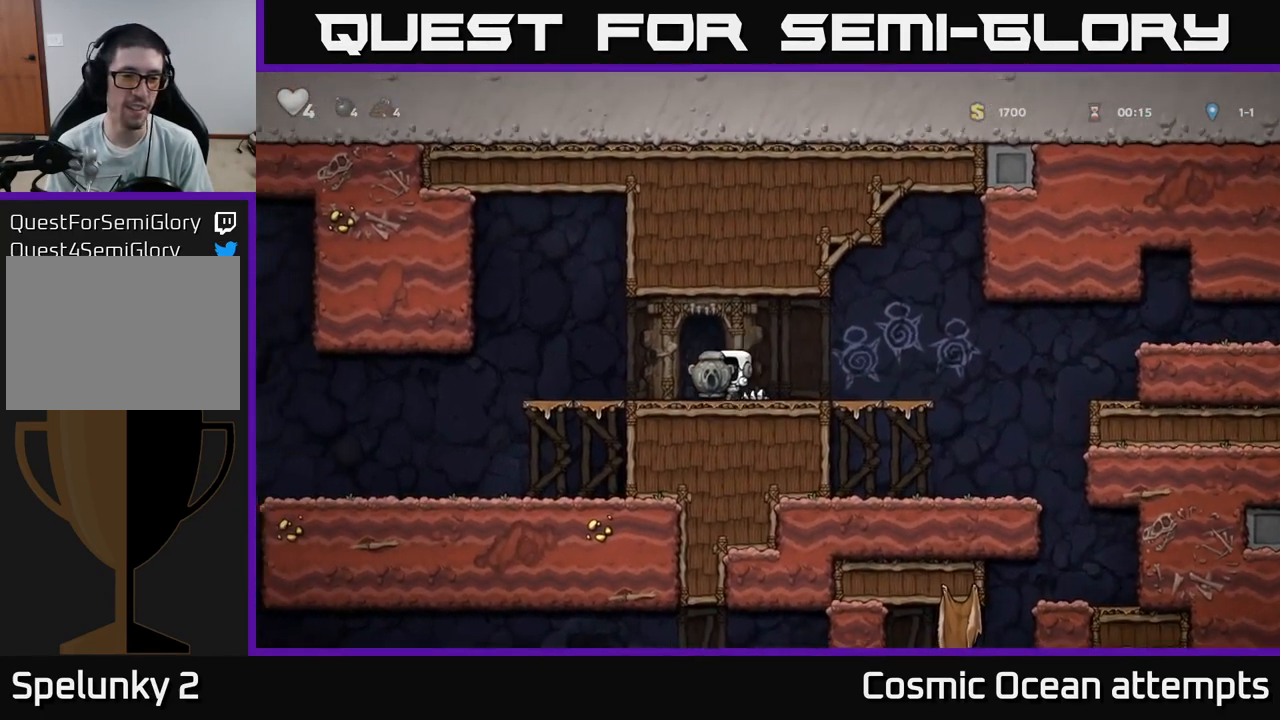
{"buttons": ["DPAD_LEFT"], "left_stick": "center", "right_stick": "center", "events": [[33, "A", "down"], [133, "A", "up"]]}
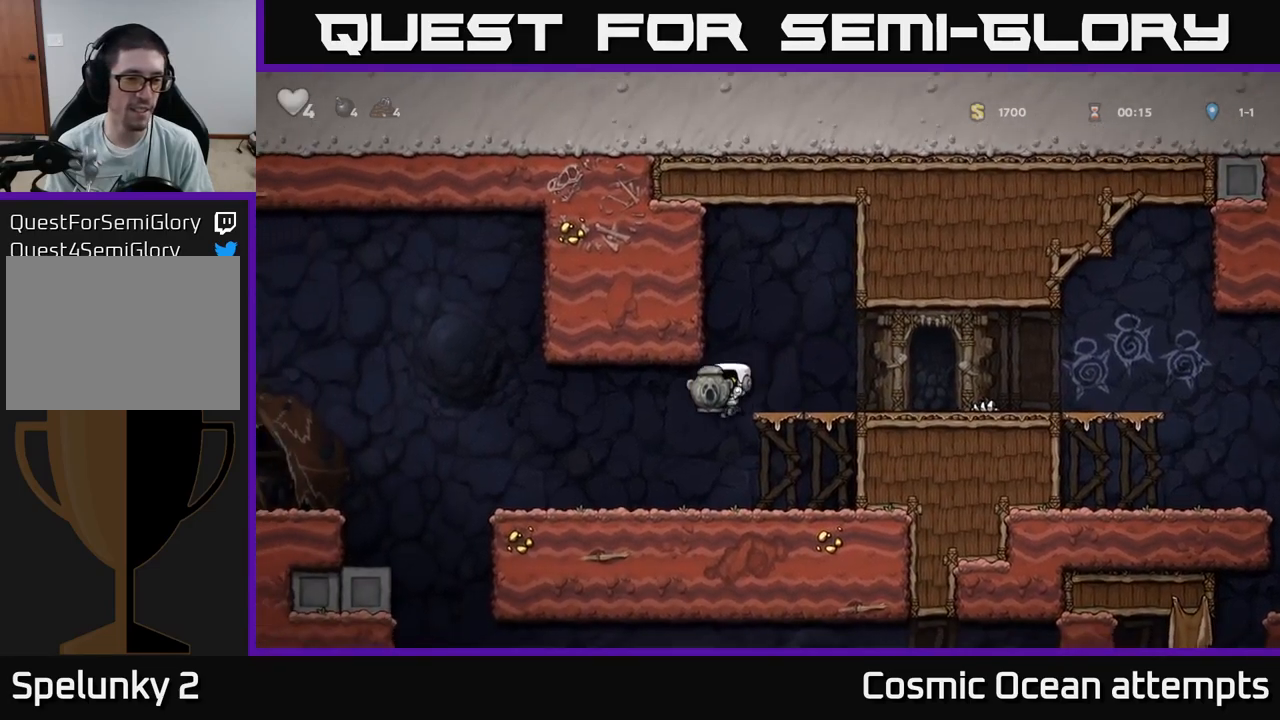
{"buttons": ["DPAD_DOWN"], "left_stick": "center", "right_stick": "center", "events": [[167, "DPAD_LEFT", "up"], [267, "DPAD_DOWN", "down"]]}
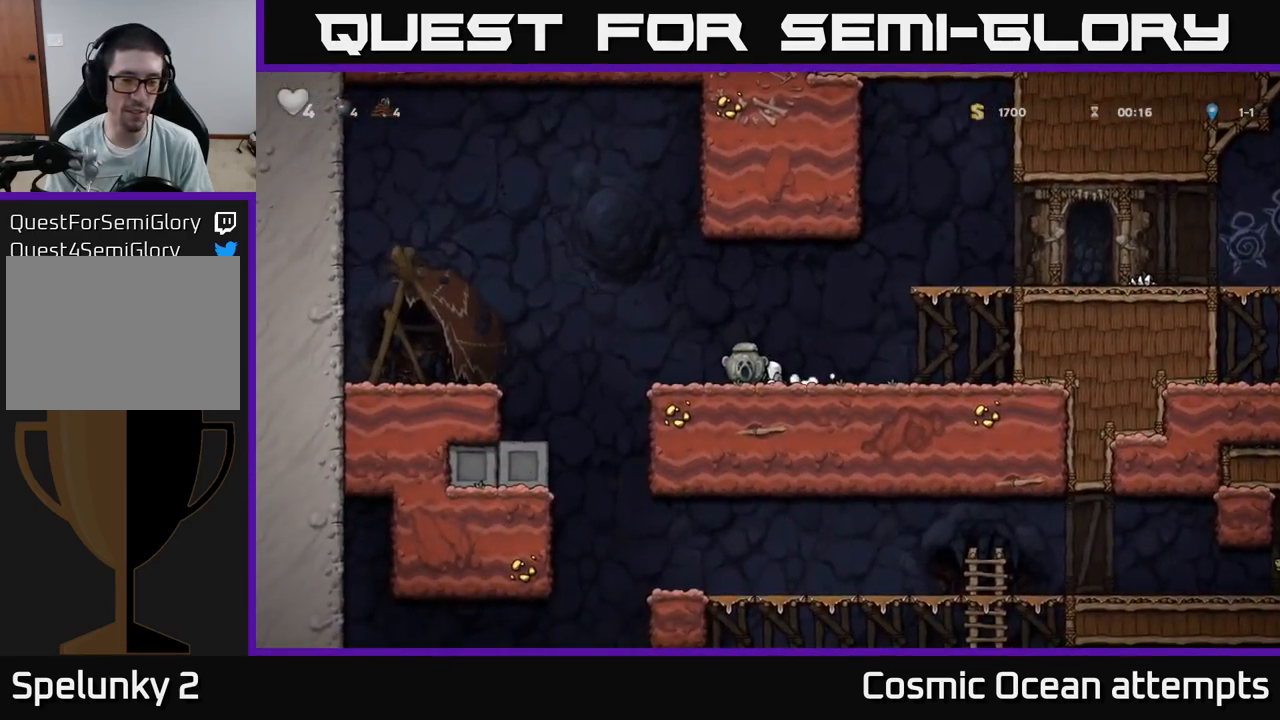
{"buttons": ["DPAD_DOWN"], "left_stick": "center", "right_stick": "center", "events": []}
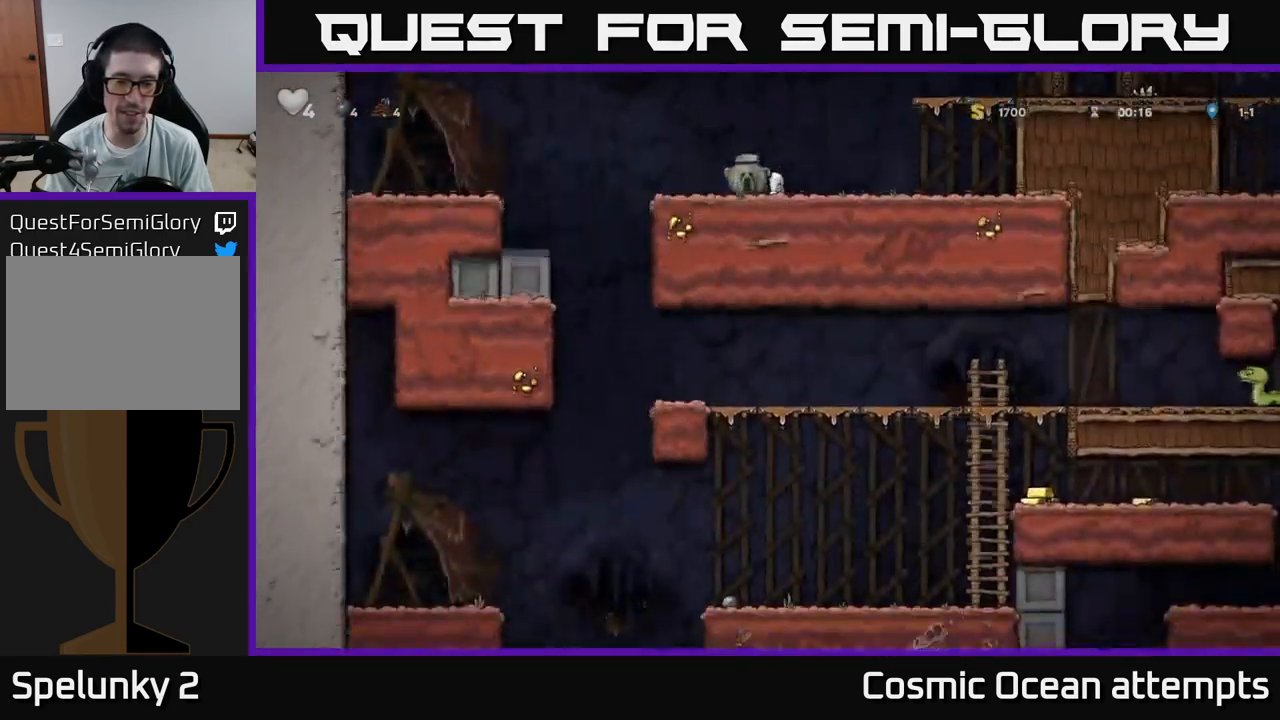
{"buttons": ["DPAD_RIGHT"], "left_stick": "center", "right_stick": "center", "events": [[400, "DPAD_DOWN", "up"], [400, "DPAD_RIGHT", "down"]]}
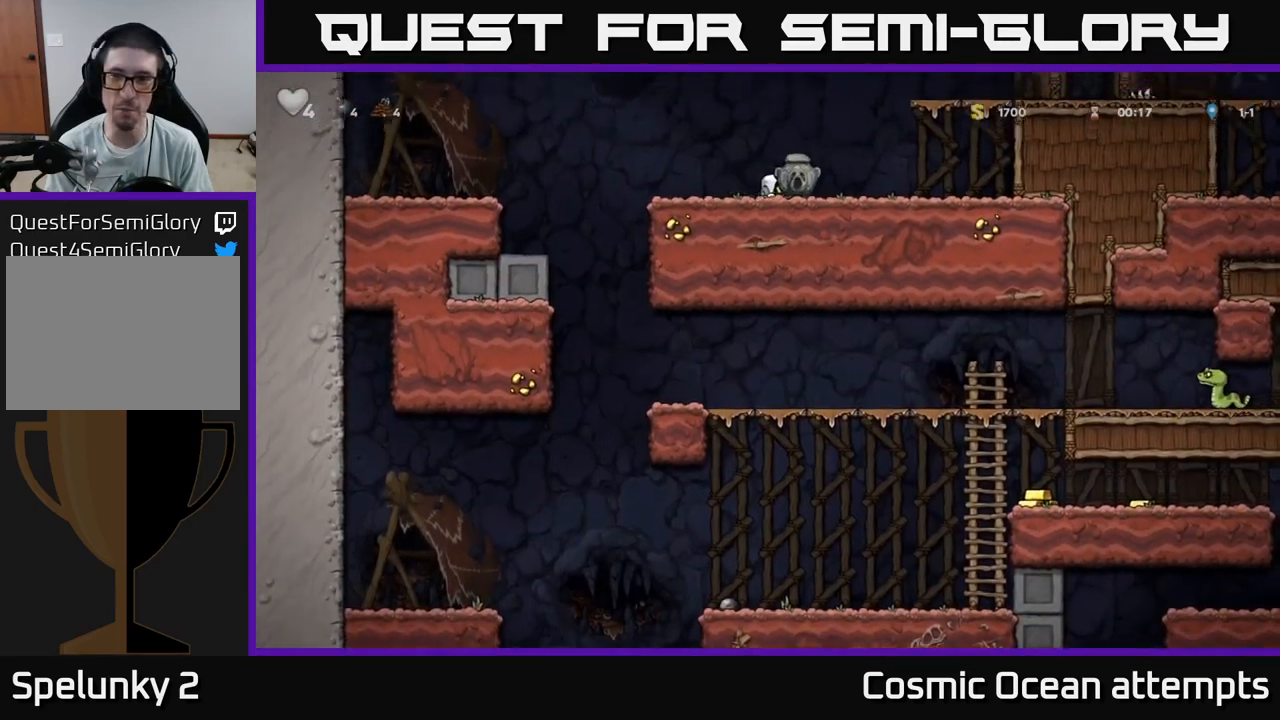
{"buttons": ["DPAD_RIGHT"], "left_stick": "center", "right_stick": "center", "events": [[217, "A", "down"], [417, "A", "up"]]}
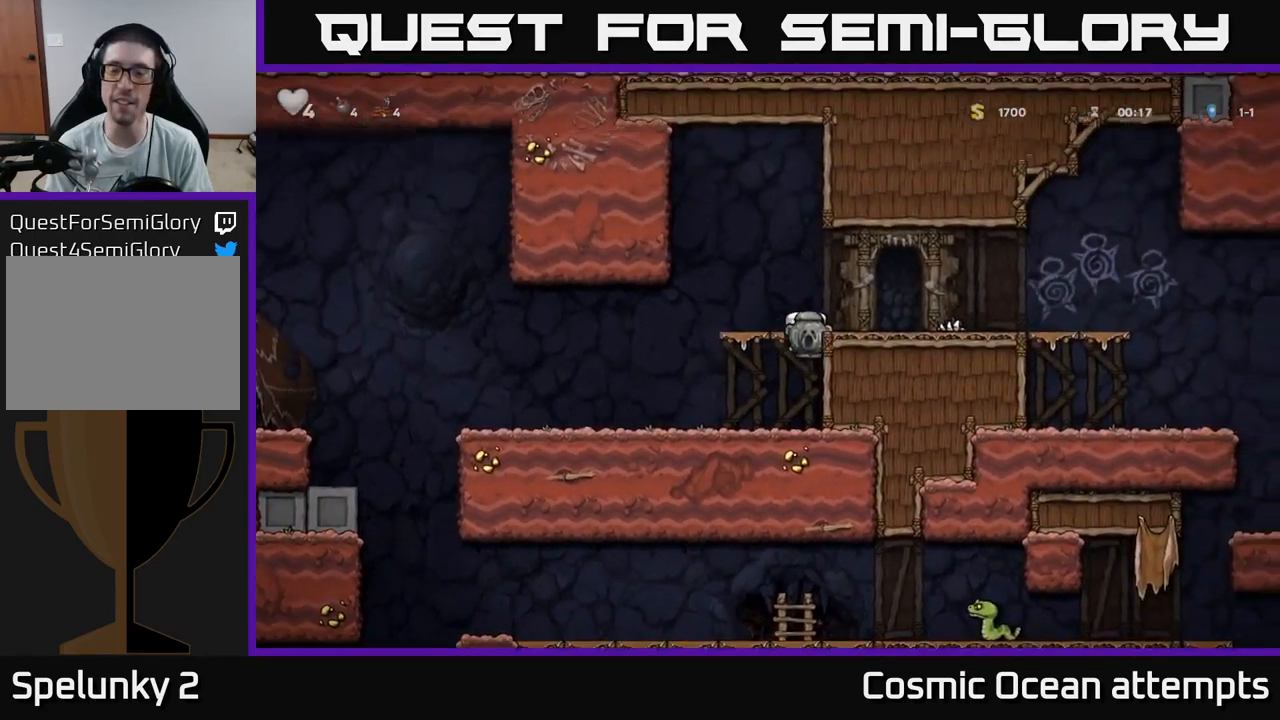
{"buttons": ["DPAD_RIGHT"], "left_stick": "center", "right_stick": "center", "events": [[50, "A", "down"], [217, "A", "up"]]}
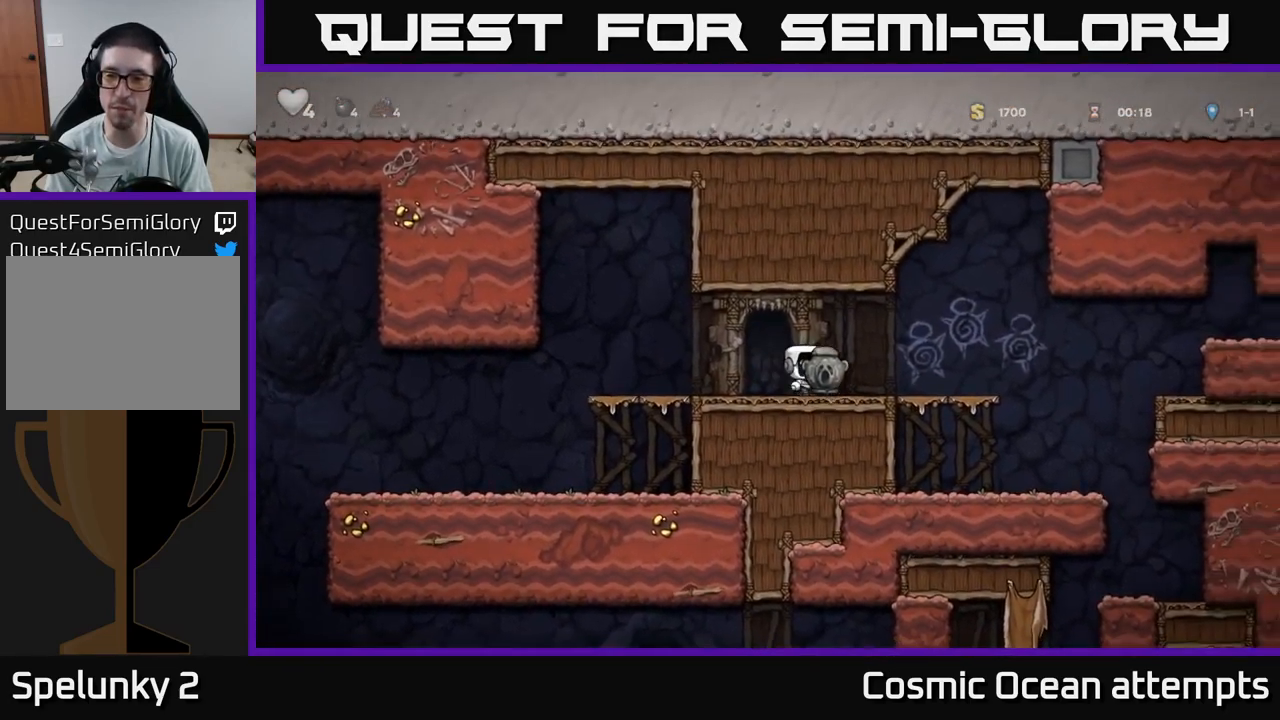
{"buttons": ["DPAD_RIGHT"], "left_stick": "center", "right_stick": "center", "events": [[367, "A", "down"], [467, "A", "up"]]}
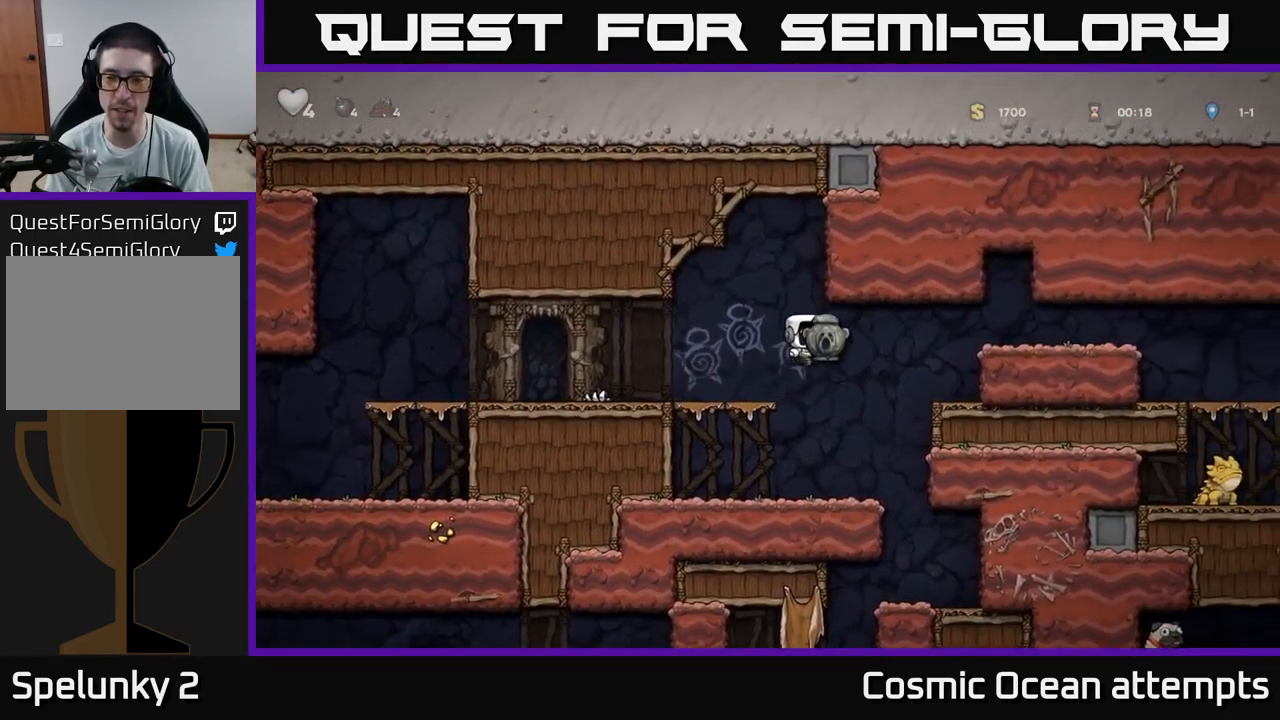
{"buttons": ["A", "DPAD_RIGHT"], "left_stick": "center", "right_stick": "center", "events": [[384, "A", "down"]]}
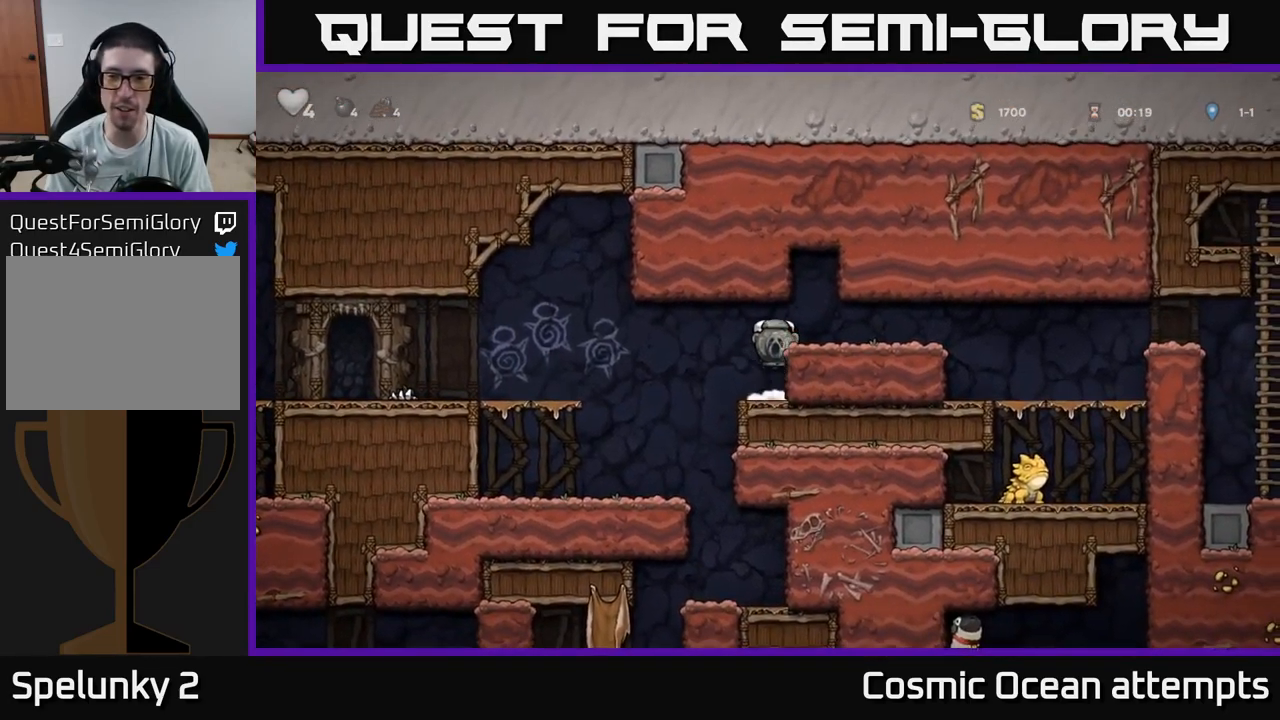
{"buttons": ["DPAD_RIGHT"], "left_stick": "center", "right_stick": "center", "events": [[34, "A", "up"]]}
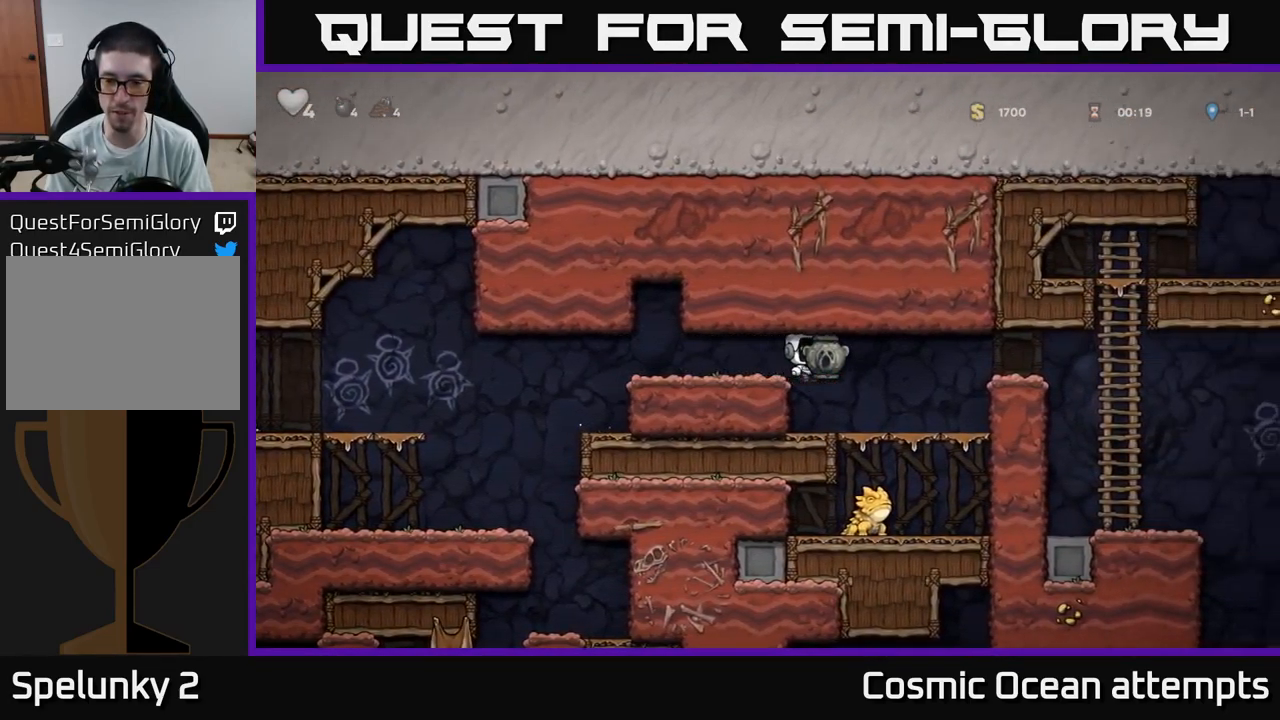
{"buttons": [], "left_stick": "center", "right_stick": "center", "events": [[84, "DPAD_RIGHT", "up"], [150, "DPAD_DOWN", "down"], [300, "A", "down"], [417, "DPAD_DOWN", "up"], [450, "A", "up"]]}
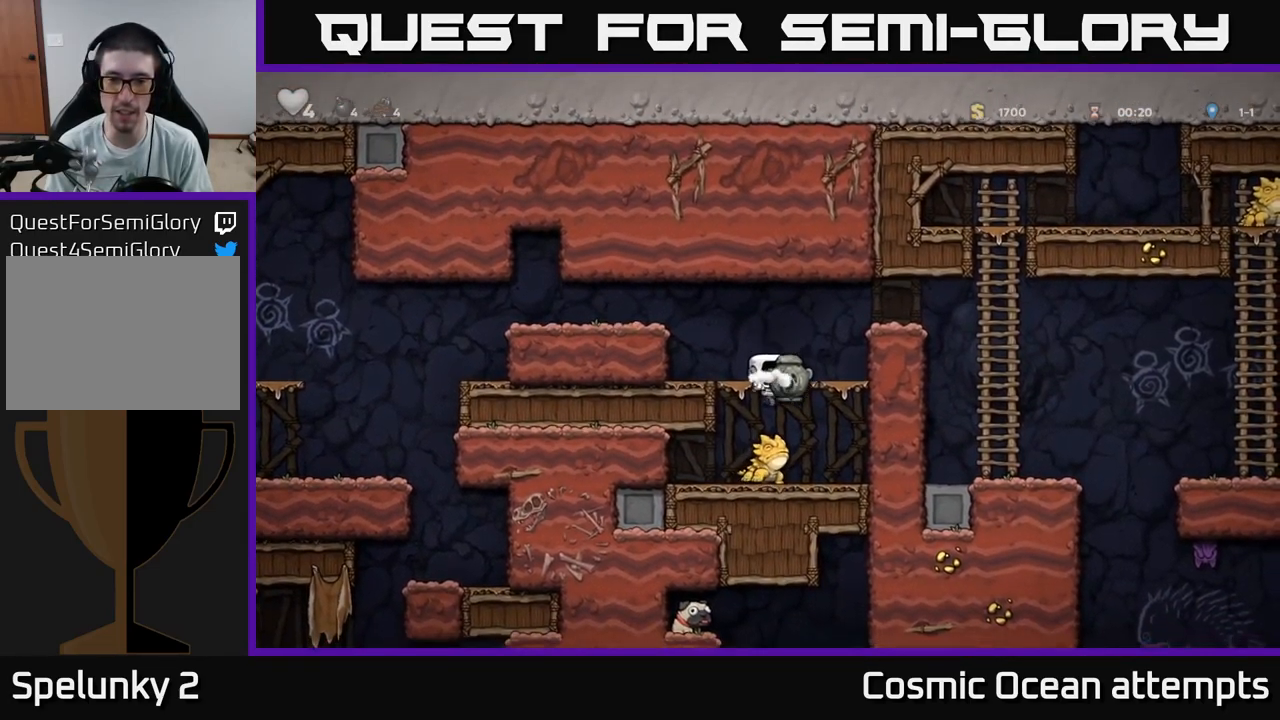
{"buttons": ["DPAD_RIGHT"], "left_stick": "center", "right_stick": "center", "events": [[67, "A", "down"], [351, "A", "up"], [384, "DPAD_RIGHT", "down"]]}
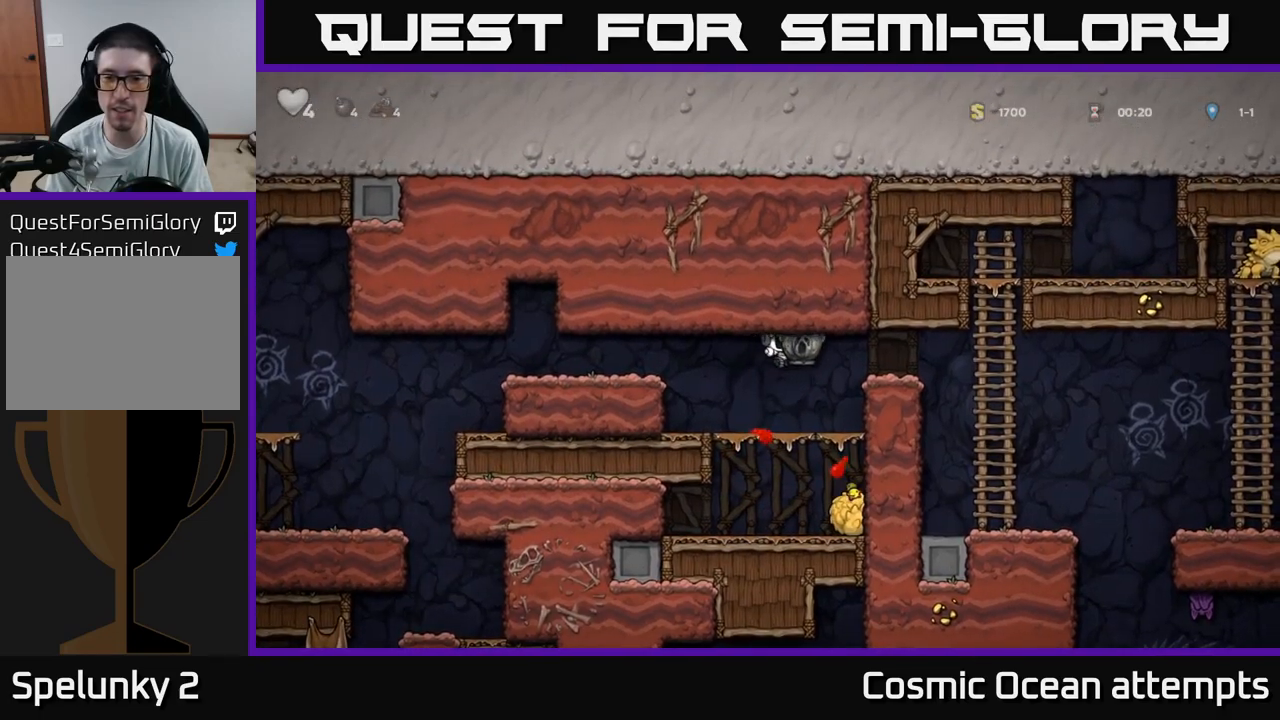
{"buttons": ["DPAD_RIGHT"], "left_stick": "center", "right_stick": "center", "events": [[17, "DPAD_RIGHT", "up"], [167, "DPAD_RIGHT", "down"], [250, "A", "down"], [417, "A", "up"]]}
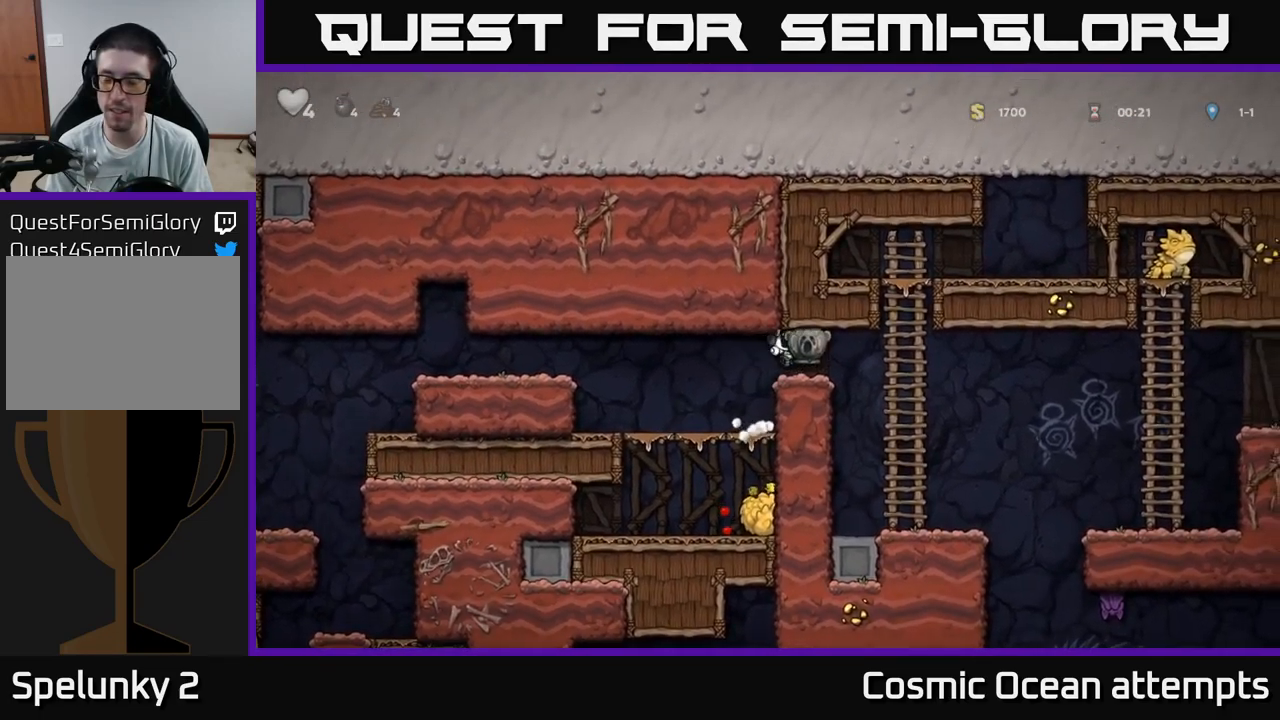
{"buttons": ["DPAD_DOWN"], "left_stick": "center", "right_stick": "center", "events": [[150, "DPAD_RIGHT", "up"], [367, "DPAD_DOWN", "down"]]}
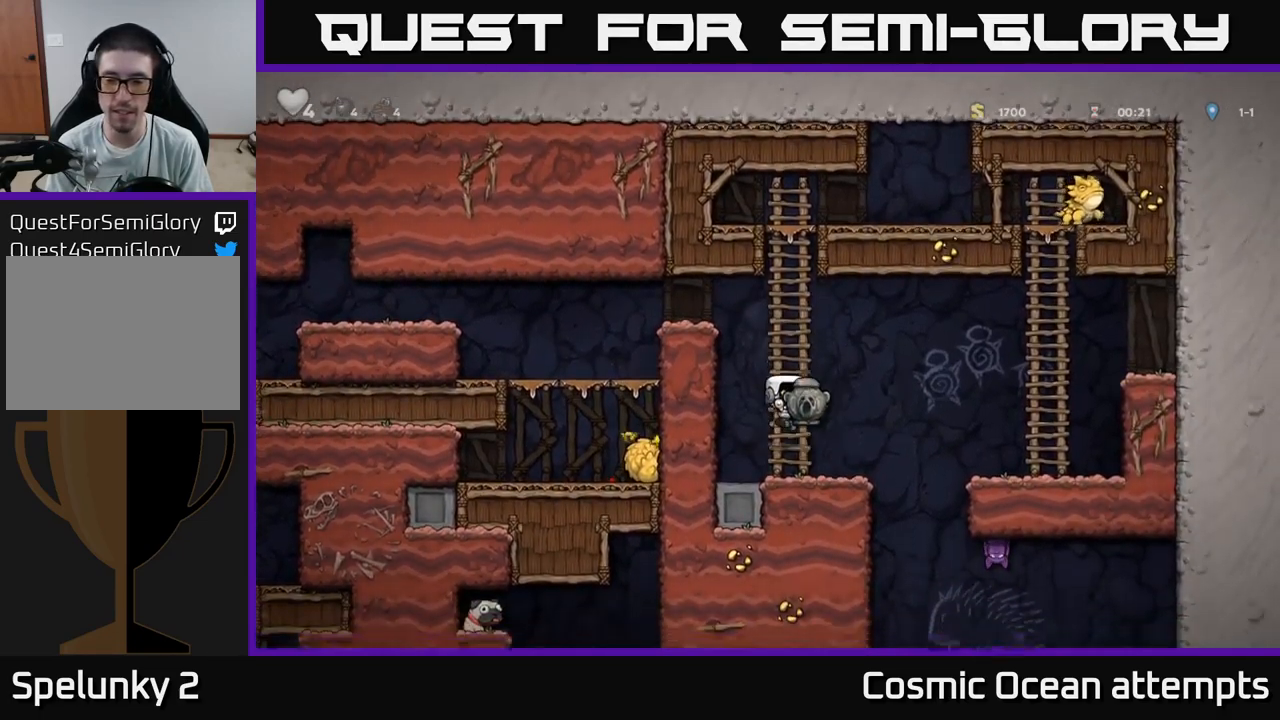
{"buttons": ["DPAD_DOWN"], "left_stick": "center", "right_stick": "center", "events": []}
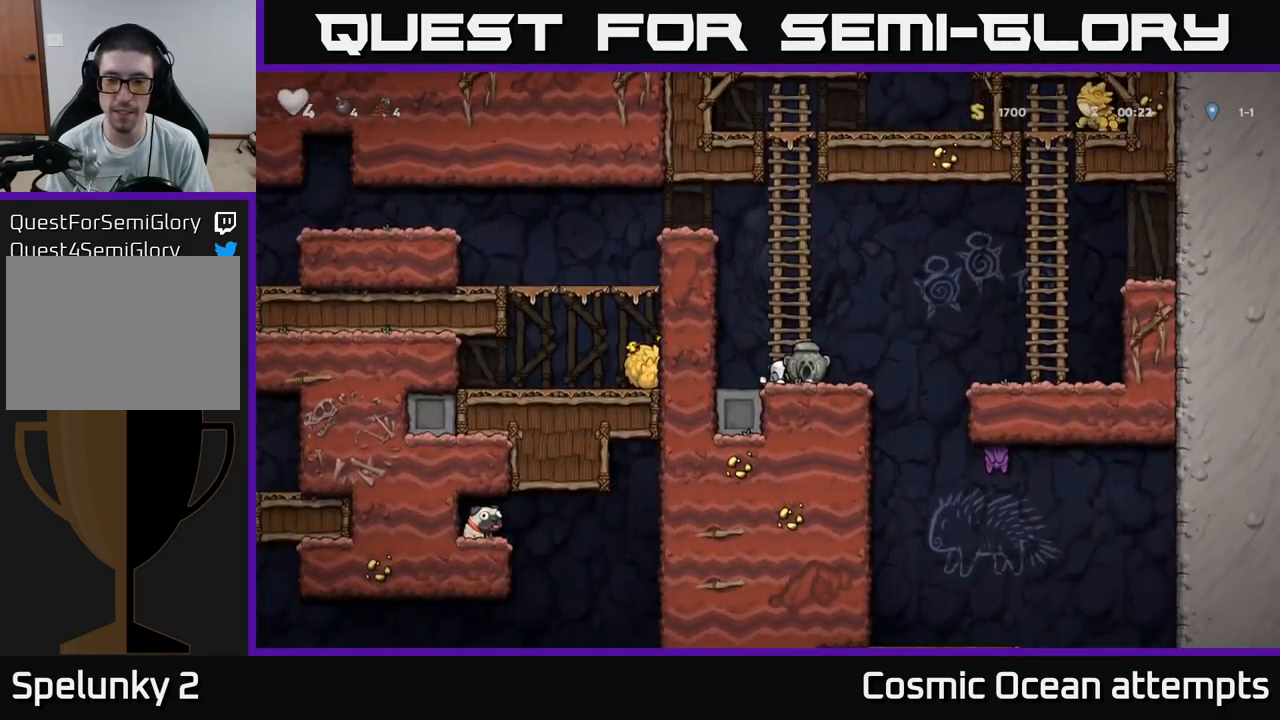
{"buttons": ["DPAD_DOWN"], "left_stick": "center", "right_stick": "center", "events": []}
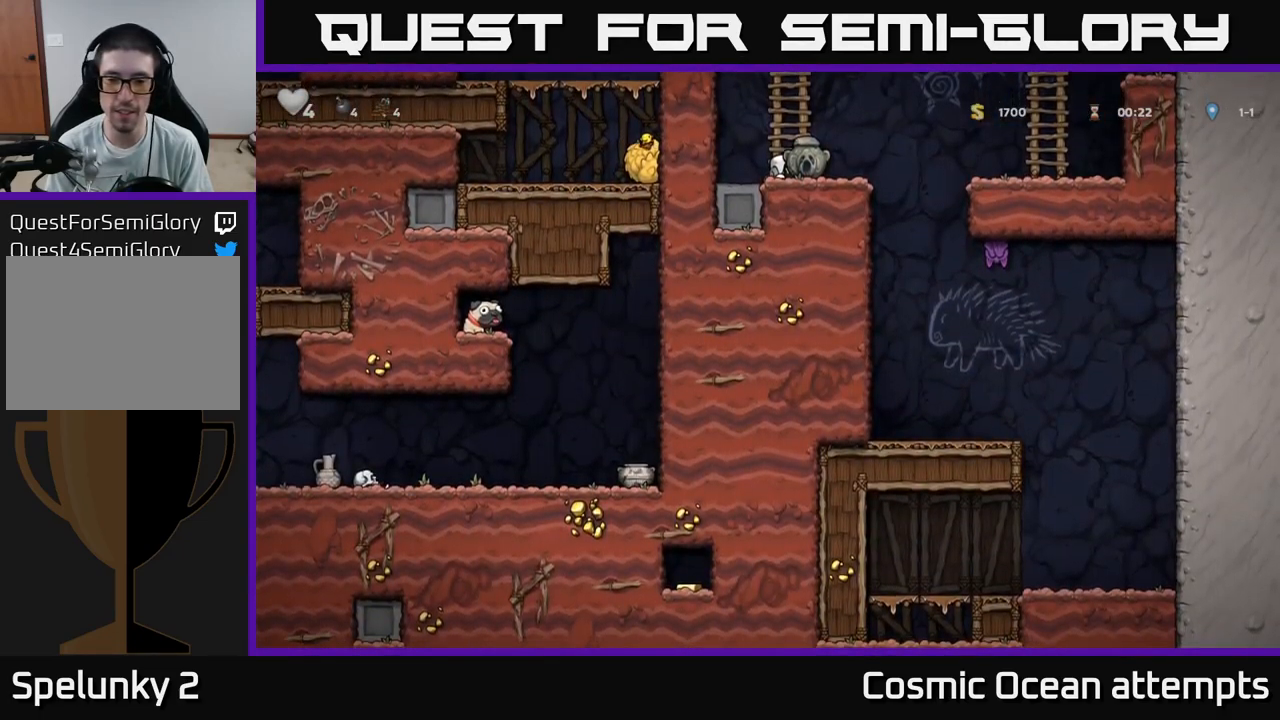
{"buttons": ["A", "DPAD_UP"], "left_stick": "center", "right_stick": "center", "events": [[367, "A", "down"], [367, "DPAD_DOWN", "up"], [400, "DPAD_UP", "down"]]}
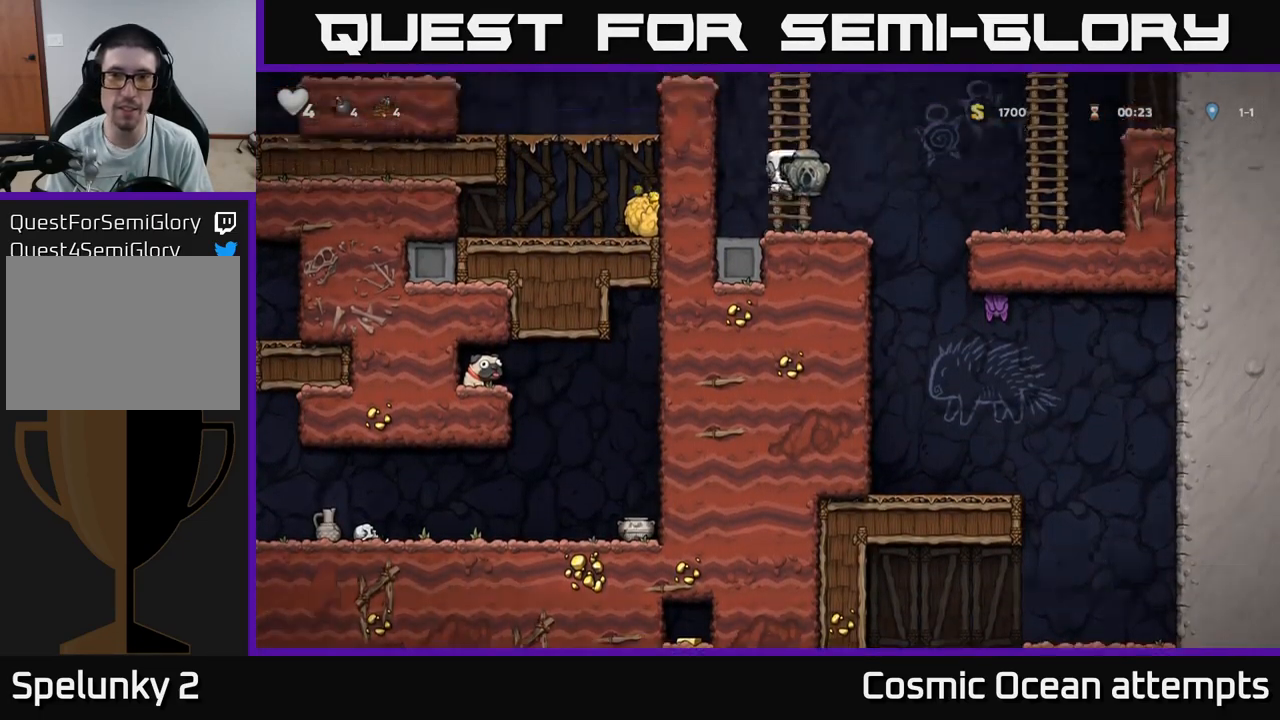
{"buttons": ["A", "DPAD_LEFT"], "left_stick": "center", "right_stick": "center", "events": [[67, "A", "up"], [217, "DPAD_LEFT", "down"], [300, "A", "down"], [333, "DPAD_UP", "up"]]}
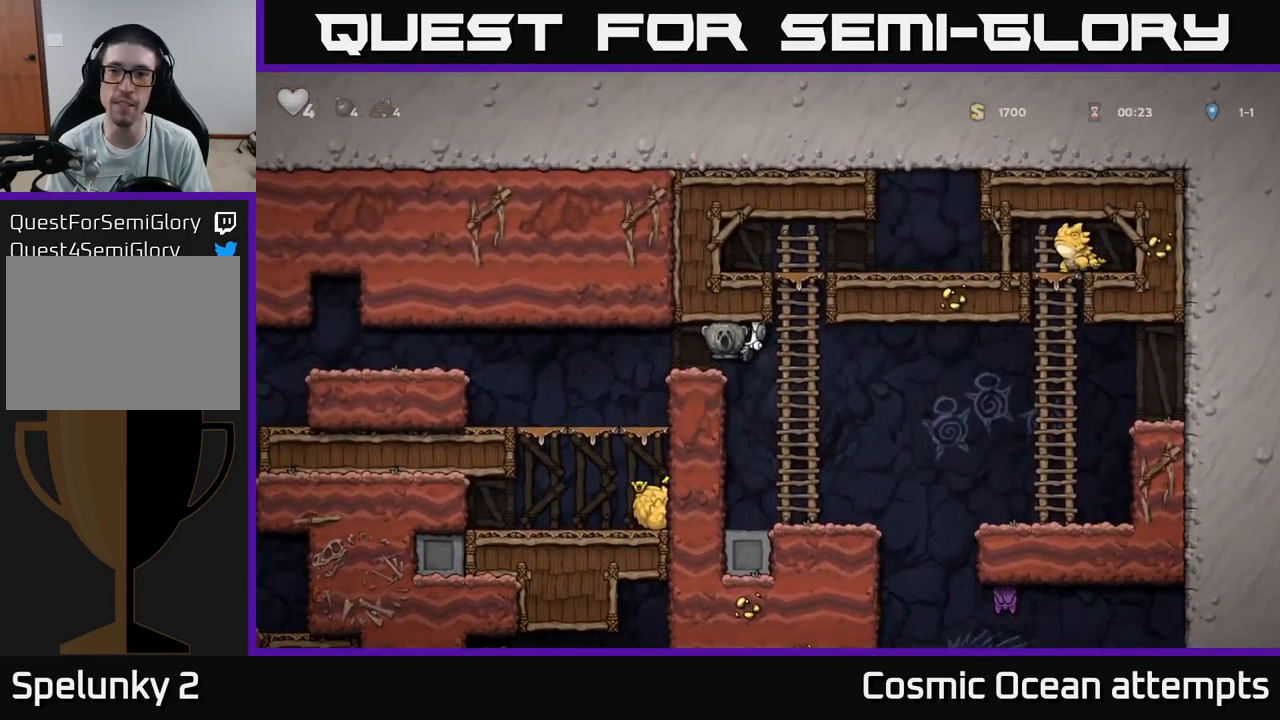
{"buttons": ["A", "DPAD_LEFT"], "left_stick": "center", "right_stick": "center", "events": [[33, "A", "up"], [467, "A", "down"]]}
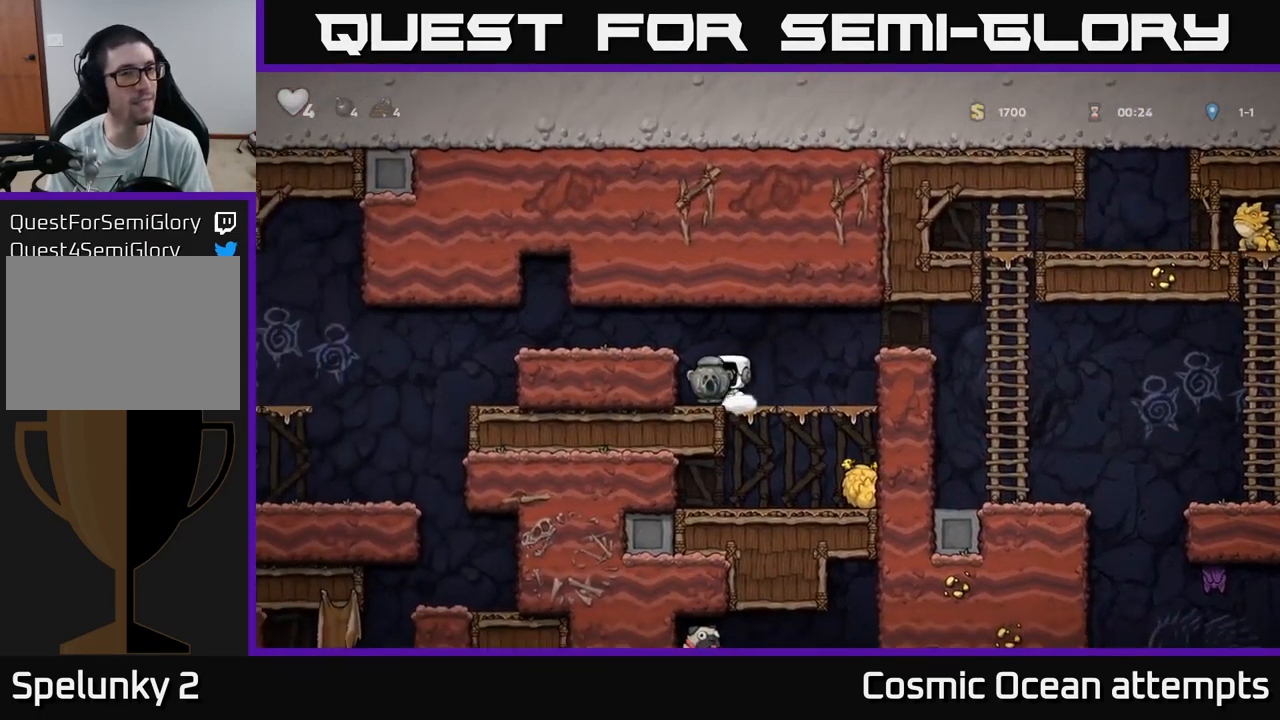
{"buttons": ["DPAD_LEFT"], "left_stick": "center", "right_stick": "center", "events": [[167, "A", "up"]]}
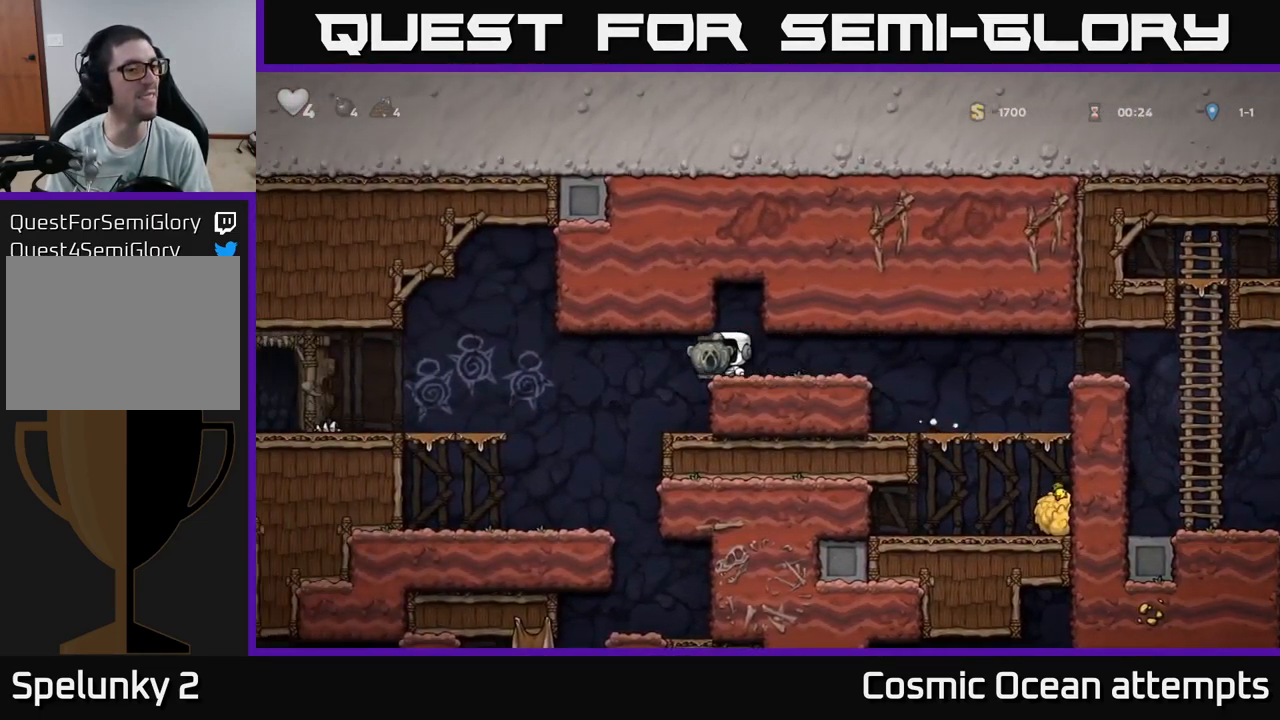
{"buttons": ["DPAD_LEFT"], "left_stick": "center", "right_stick": "center", "events": []}
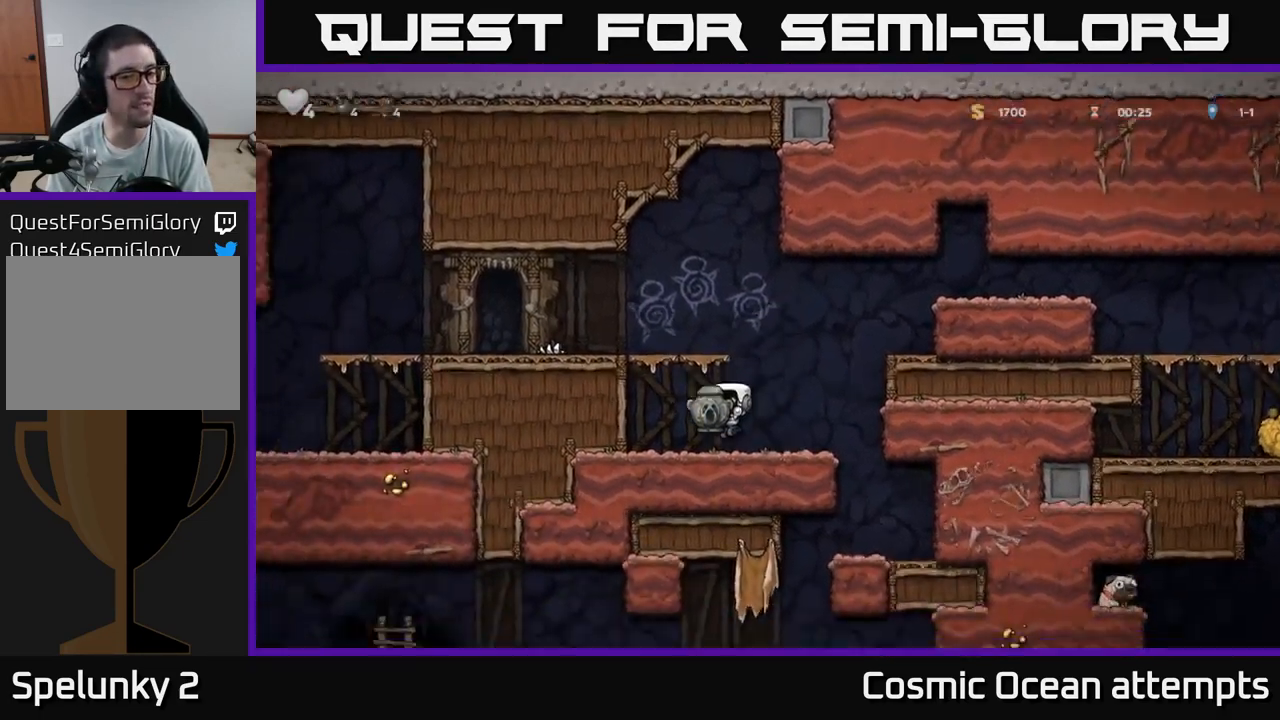
{"buttons": ["A", "DPAD_LEFT"], "left_stick": "center", "right_stick": "center", "events": [[83, "A", "down"], [284, "A", "up"], [450, "A", "down"]]}
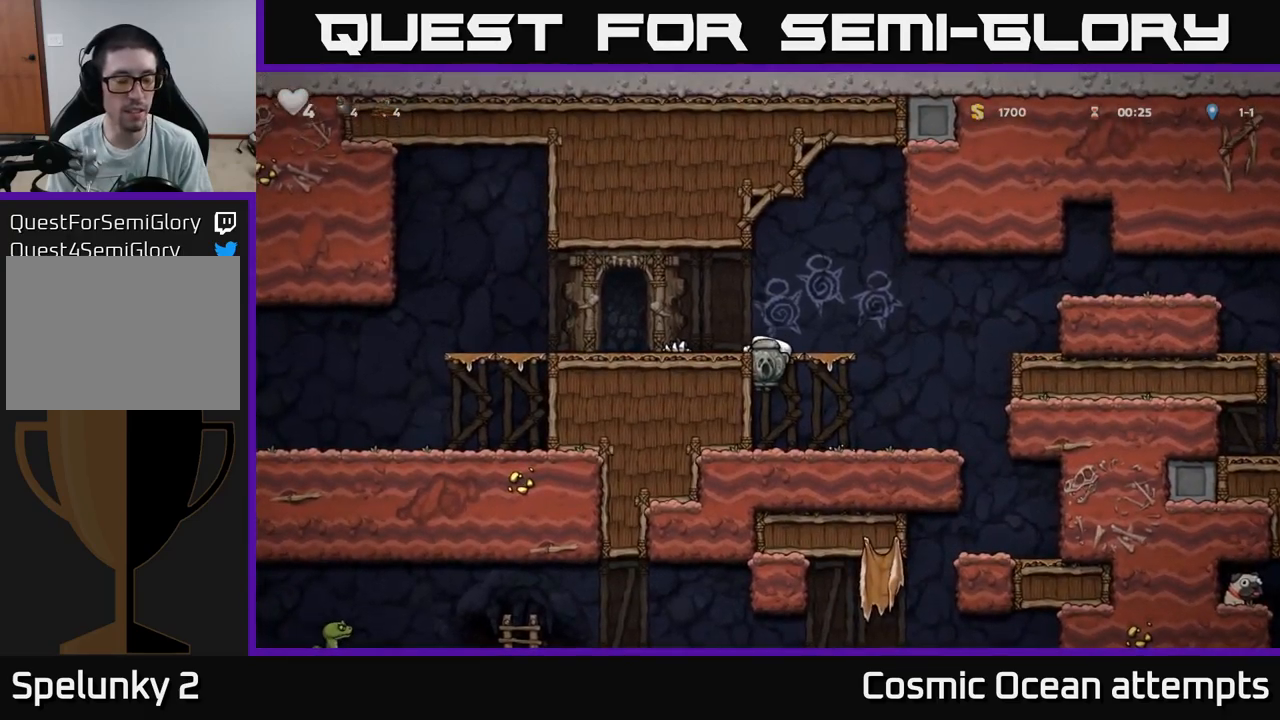
{"buttons": ["DPAD_LEFT"], "left_stick": "center", "right_stick": "center", "events": [[150, "A", "up"]]}
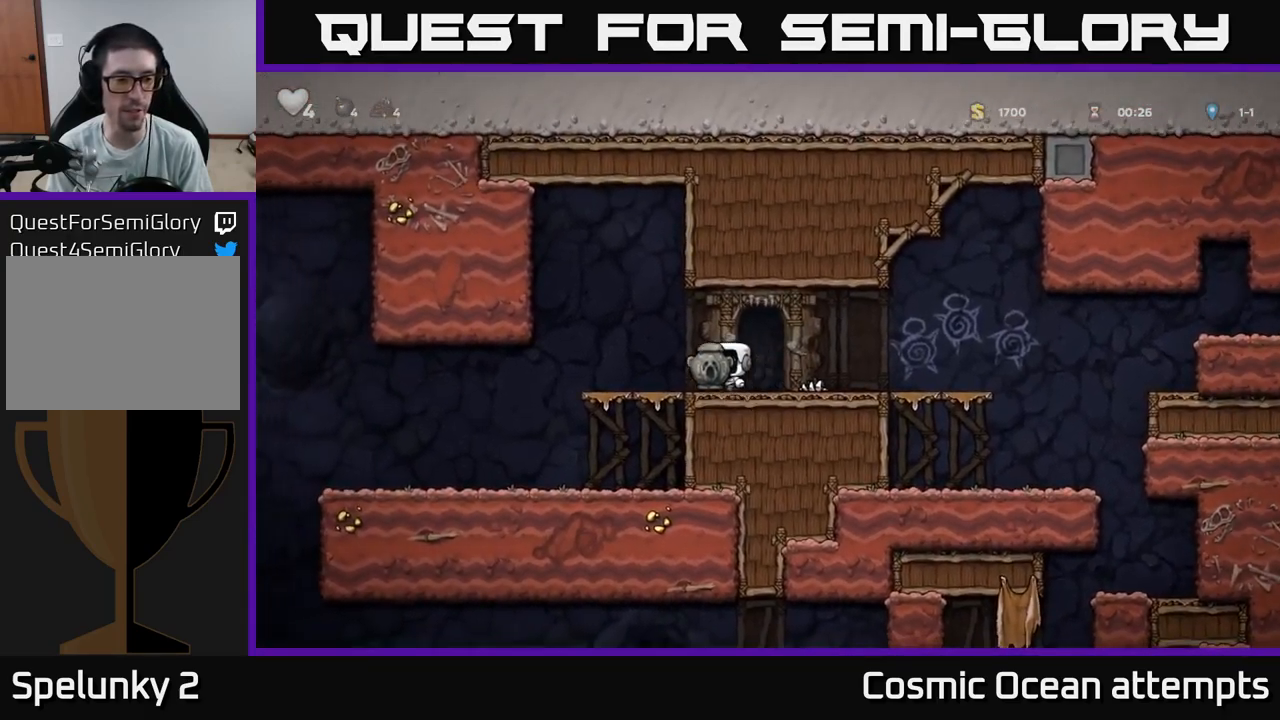
{"buttons": ["DPAD_LEFT"], "left_stick": "center", "right_stick": "center", "events": []}
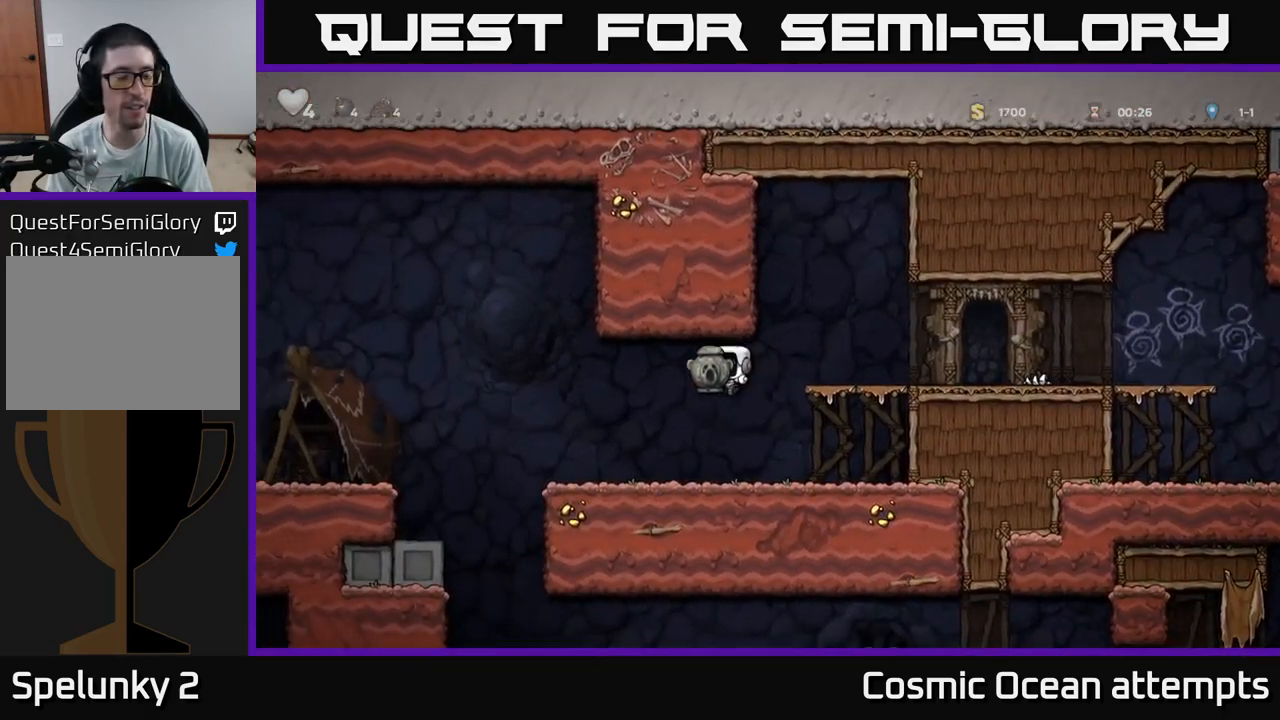
{"buttons": ["DPAD_LEFT"], "left_stick": "center", "right_stick": "center", "events": []}
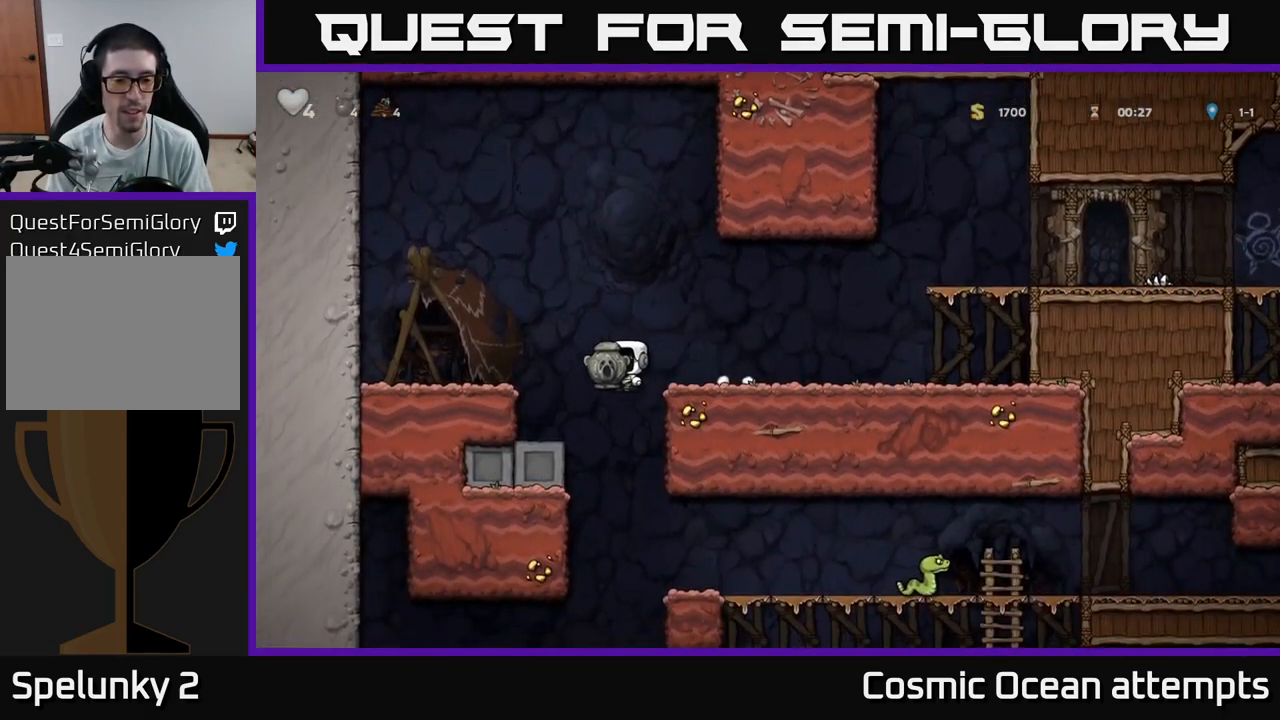
{"buttons": ["DPAD_RIGHT"], "left_stick": "center", "right_stick": "center", "events": [[134, "DPAD_LEFT", "up"], [217, "DPAD_RIGHT", "down"]]}
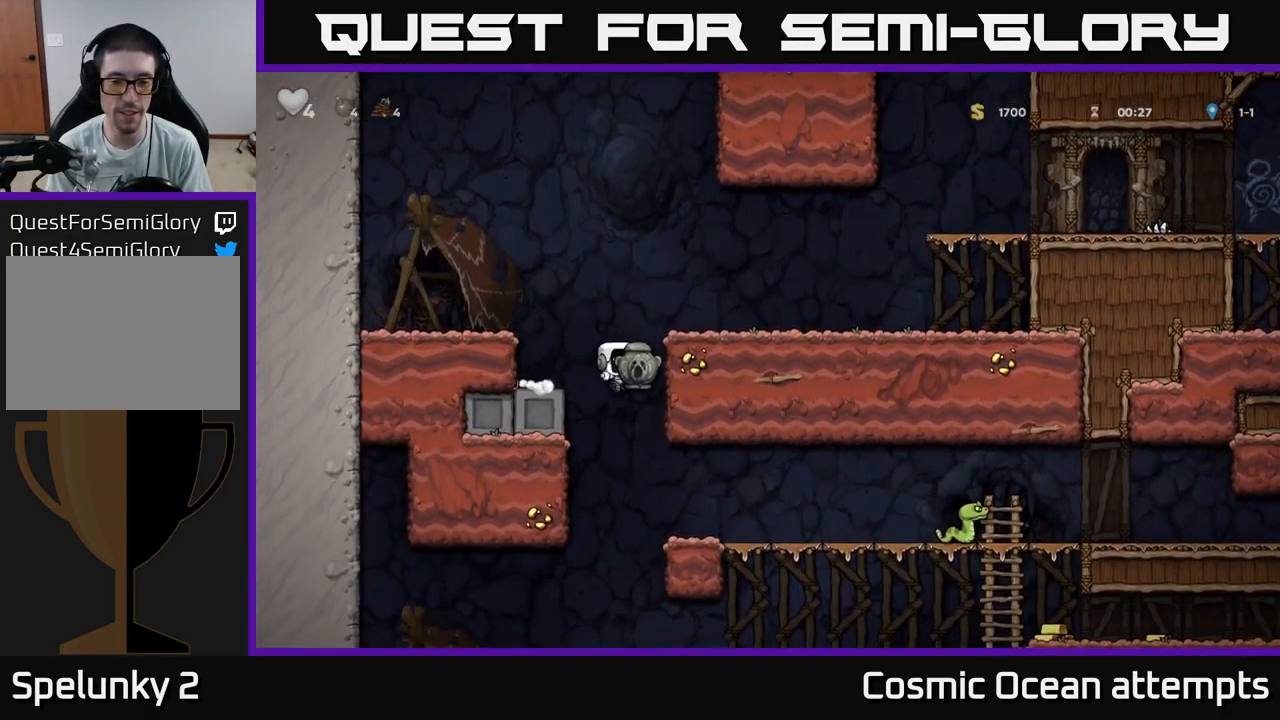
{"buttons": ["DPAD_RIGHT"], "left_stick": "center", "right_stick": "center", "events": []}